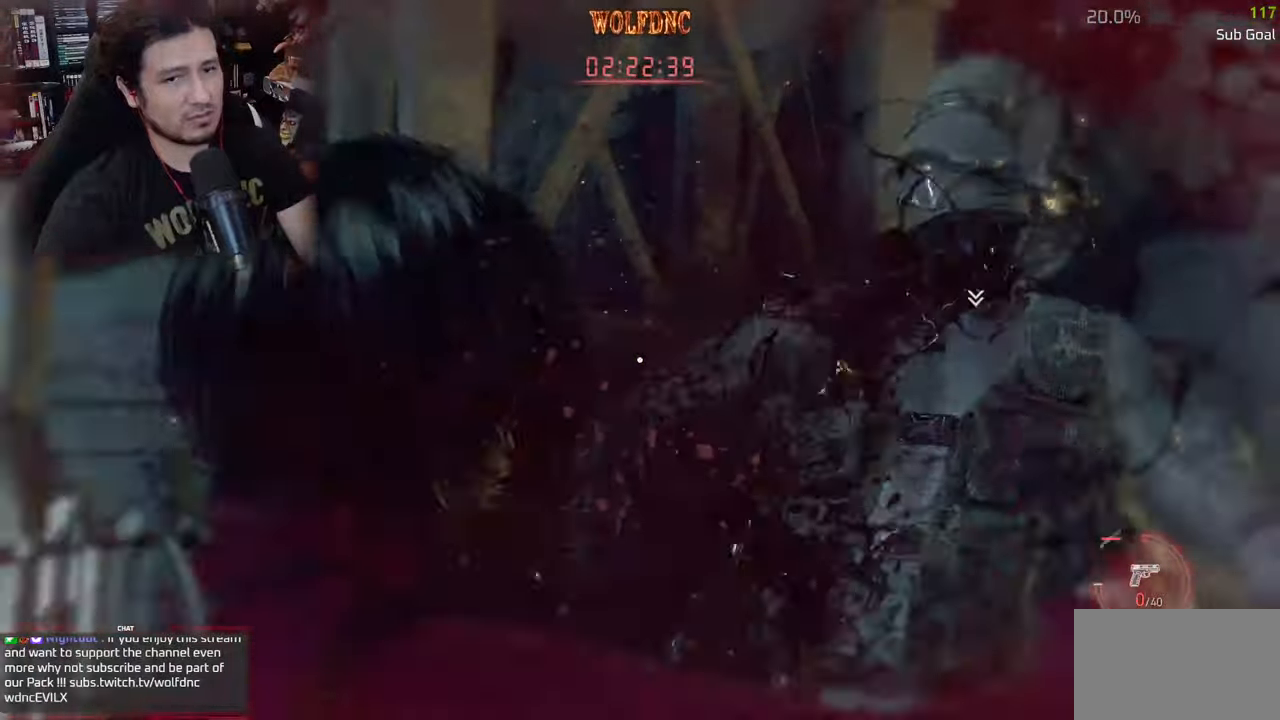
Gameplay with keyboard and mouse; each line is a JSON object with the keys and mouse buttons held at the frame after it. "events" lists presses ("down") and releases ("up") of "1", "2", "3", "4", "5", "a", "alt", "c", "caps_lock", "ctrl", "d", "e", "f", "g", "q", "r", "s", "shift", "space", "t", "tab", "v", "w", "x", "z", "mouse_left", "mouse_wheel" and "mouse_right" between this image and that frame as [ms after this image, input, new state], when the widget could be followed in between. "mouse_left", "mouse_wheel", "mouse_right" = the "left", "wheel", "right" buttons of the "mouse" list. No other keys are recorded. "wheel" means that the mouse wheel is clicked or scrolled. Not read: mouse_move.
{"keys": [], "mouse": [], "events": [[50, "2", "down"], [100, "2", "up"]]}
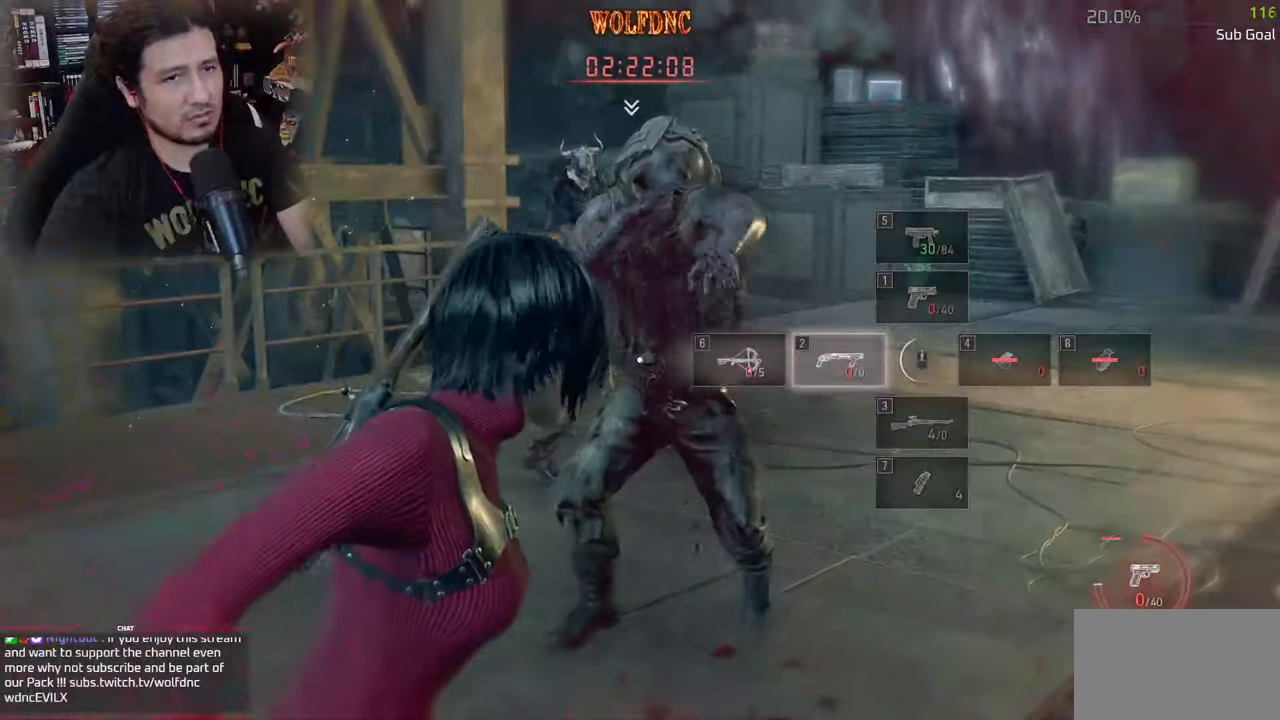
{"keys": ["tab"], "mouse": [], "events": [[67, "1", "down"], [167, "1", "up"], [217, "1", "down"], [300, "1", "up"], [484, "tab", "down"]]}
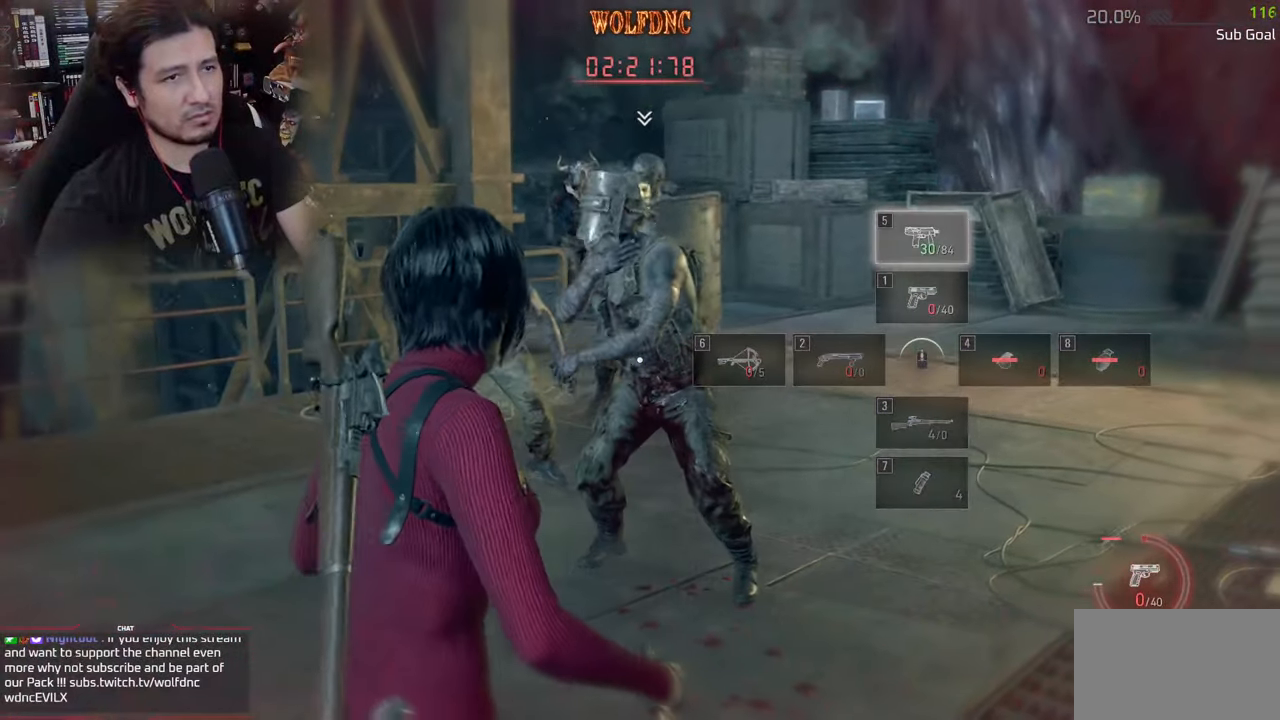
{"keys": ["tab"], "mouse": [], "events": [[83, "tab", "up"], [467, "tab", "down"]]}
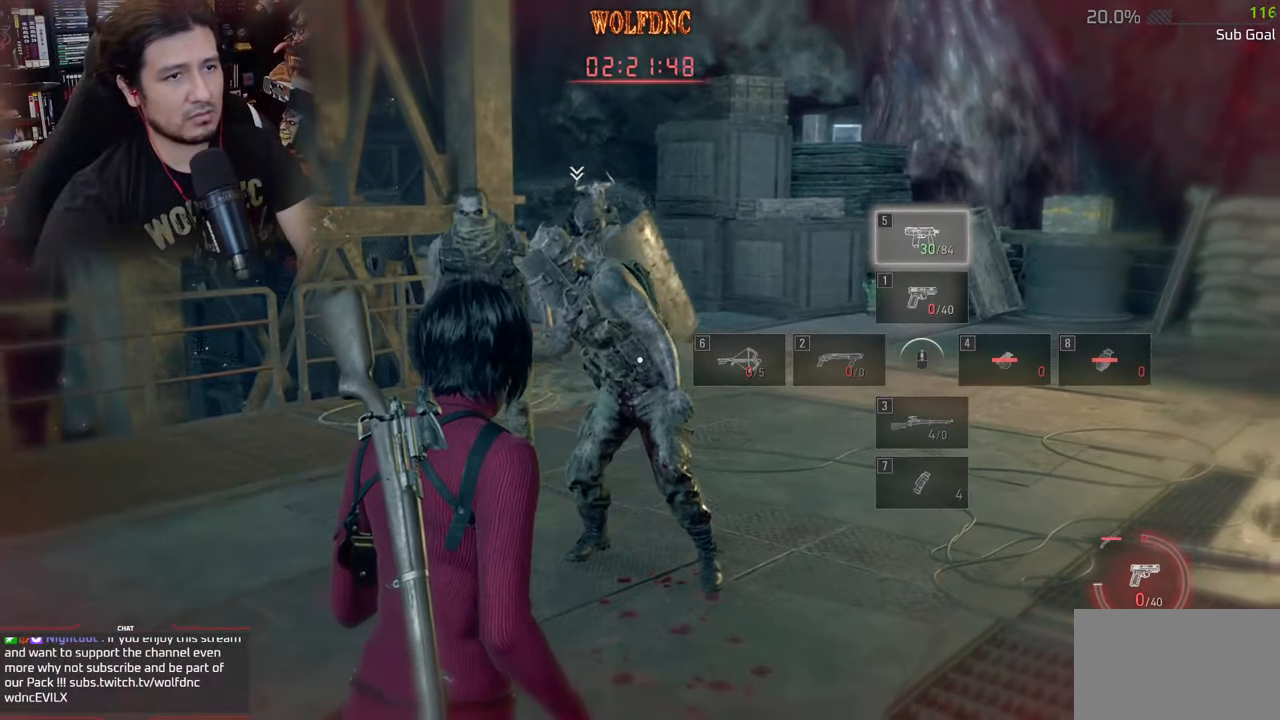
{"keys": ["d"], "mouse": [], "events": [[100, "tab", "up"], [334, "d", "down"]]}
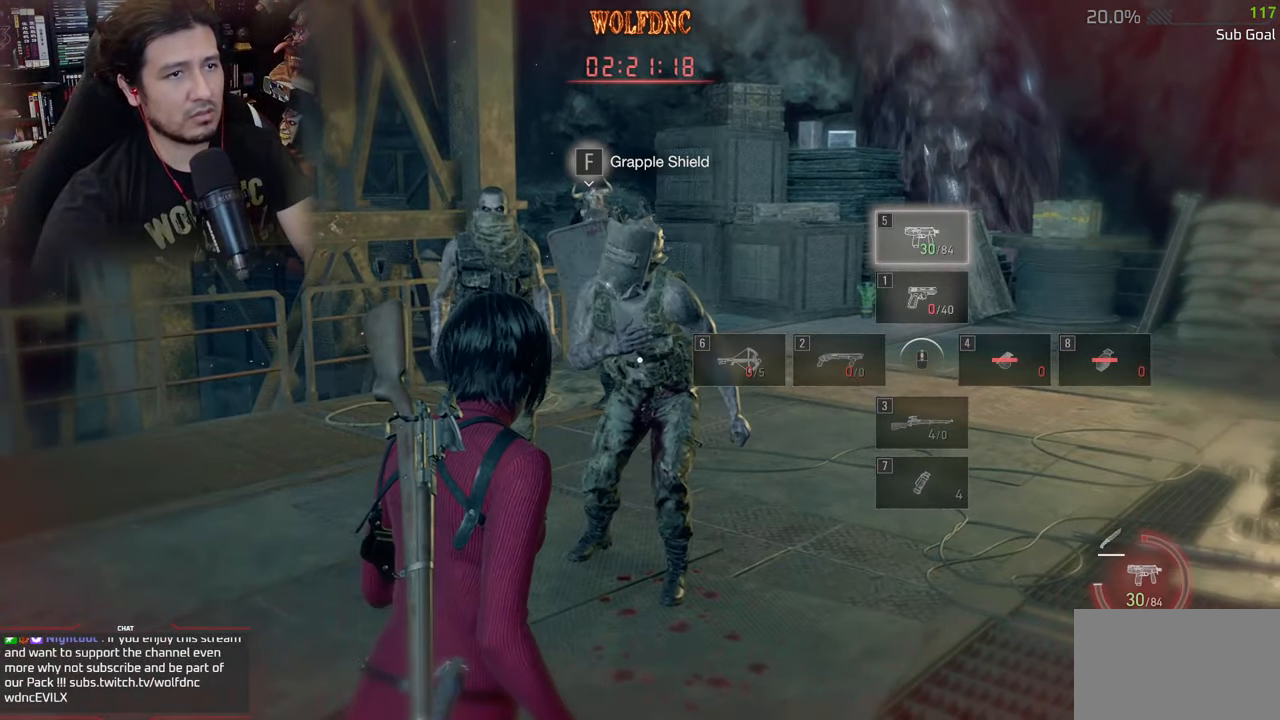
{"keys": [], "mouse": [], "events": [[66, "tab", "down"], [166, "tab", "up"], [216, "d", "up"]]}
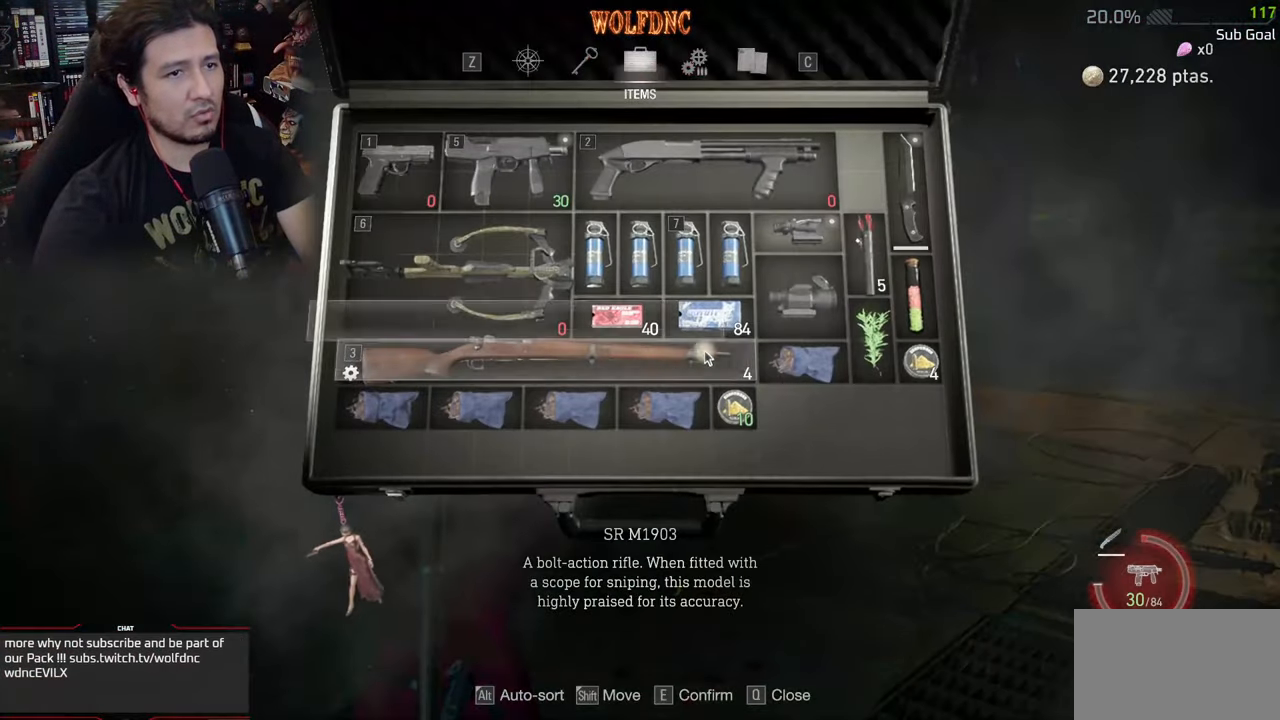
{"keys": ["e"], "mouse": [], "events": [[501, "e", "down"]]}
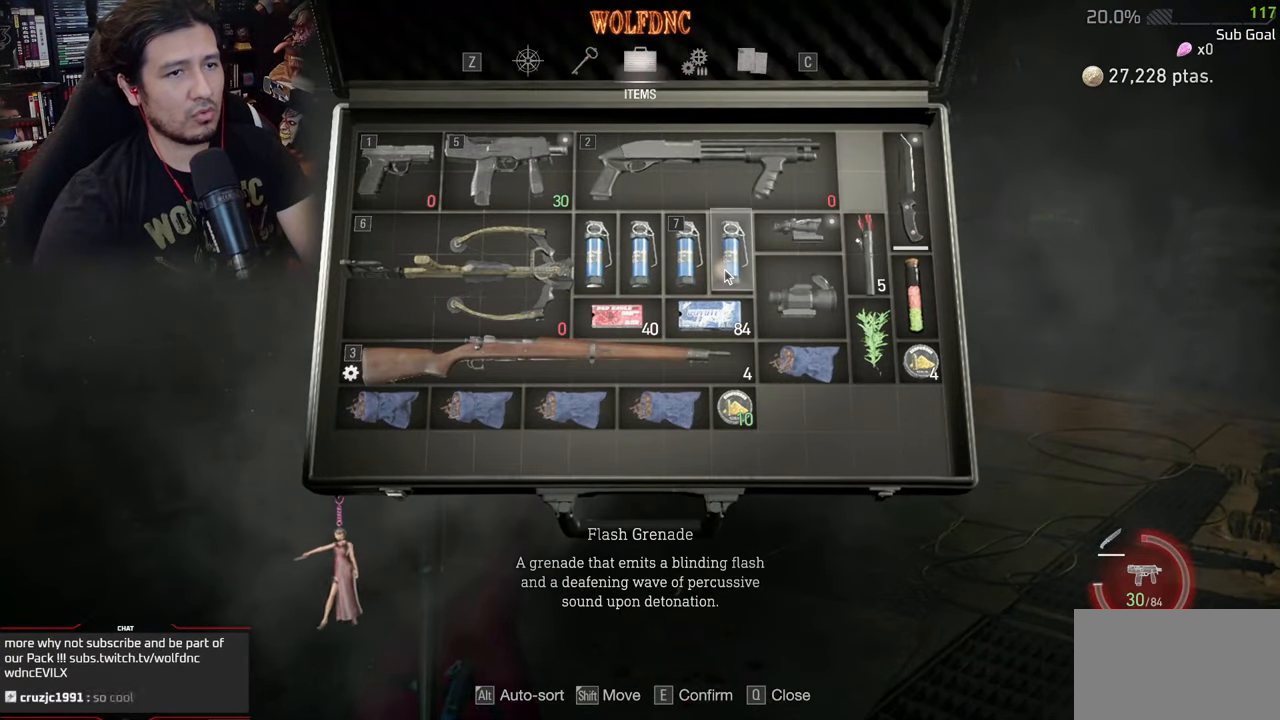
{"keys": [], "mouse": [], "events": [[50, "e", "up"], [150, "e", "down"], [233, "e", "up"]]}
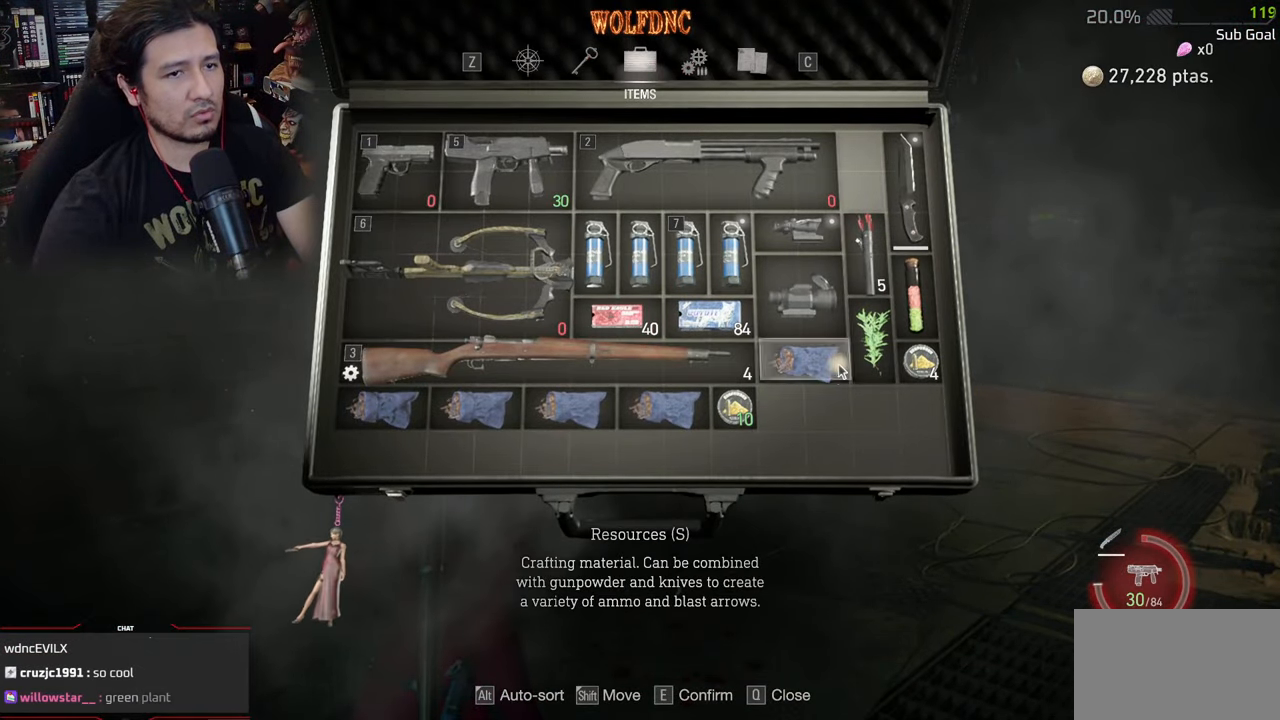
{"keys": ["e"], "mouse": [], "events": [[484, "e", "down"]]}
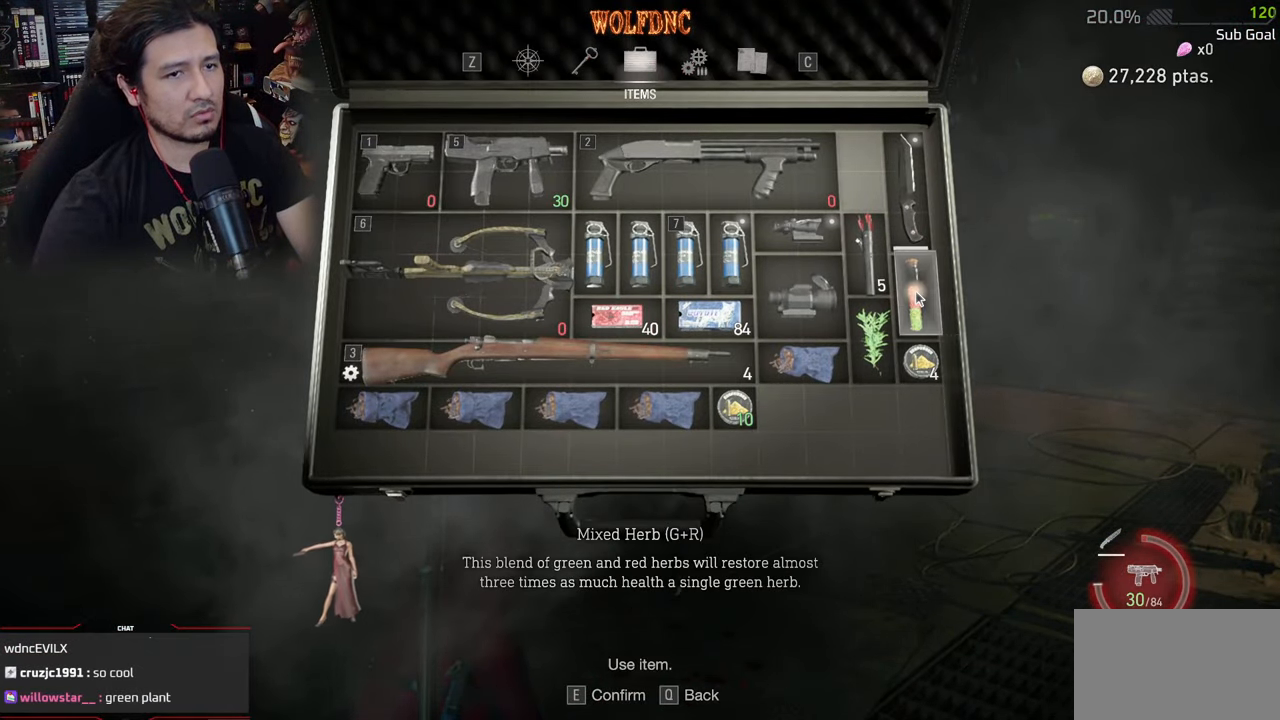
{"keys": [], "mouse": [], "events": [[83, "e", "up"], [133, "e", "down"], [217, "e", "up"], [417, "tab", "down"], [467, "tab", "up"]]}
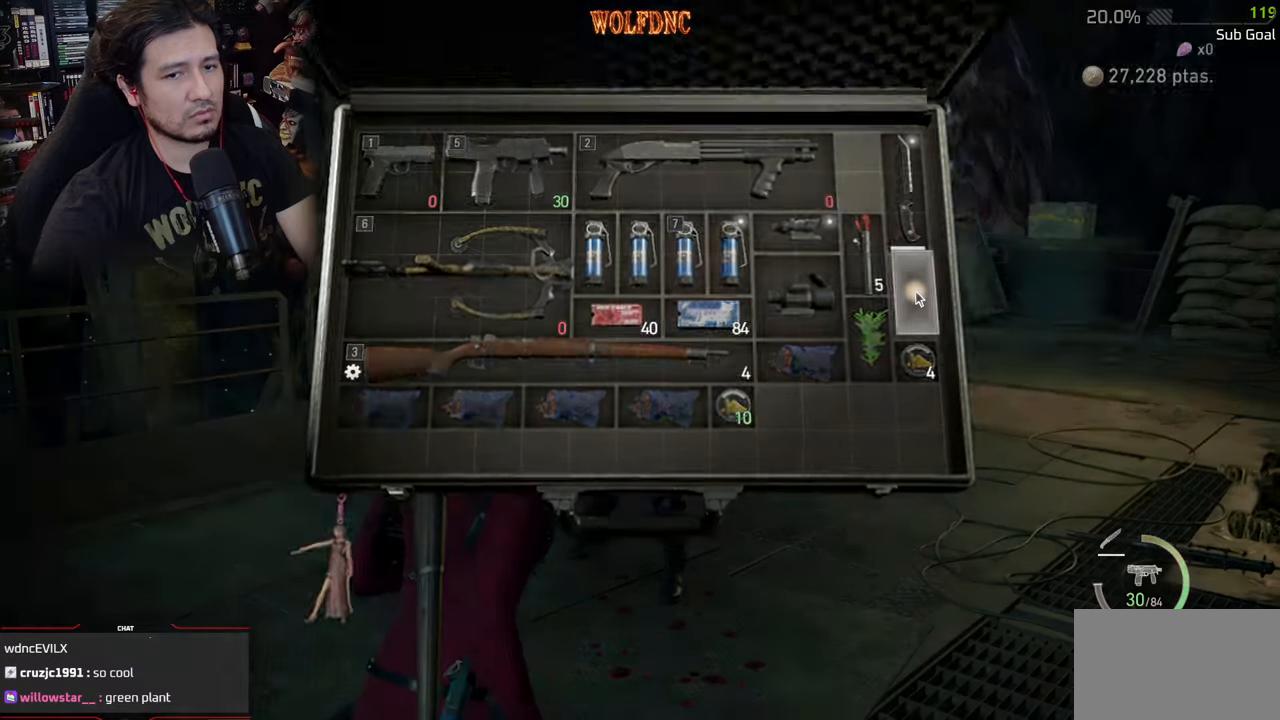
{"keys": ["d", "s"], "mouse": ["left", "right"], "events": [[100, "mouse_right", "down"], [100, "s", "down"], [284, "mouse_left", "down"], [434, "d", "down"], [434, "mouse_left", "up"], [484, "mouse_left", "down"]]}
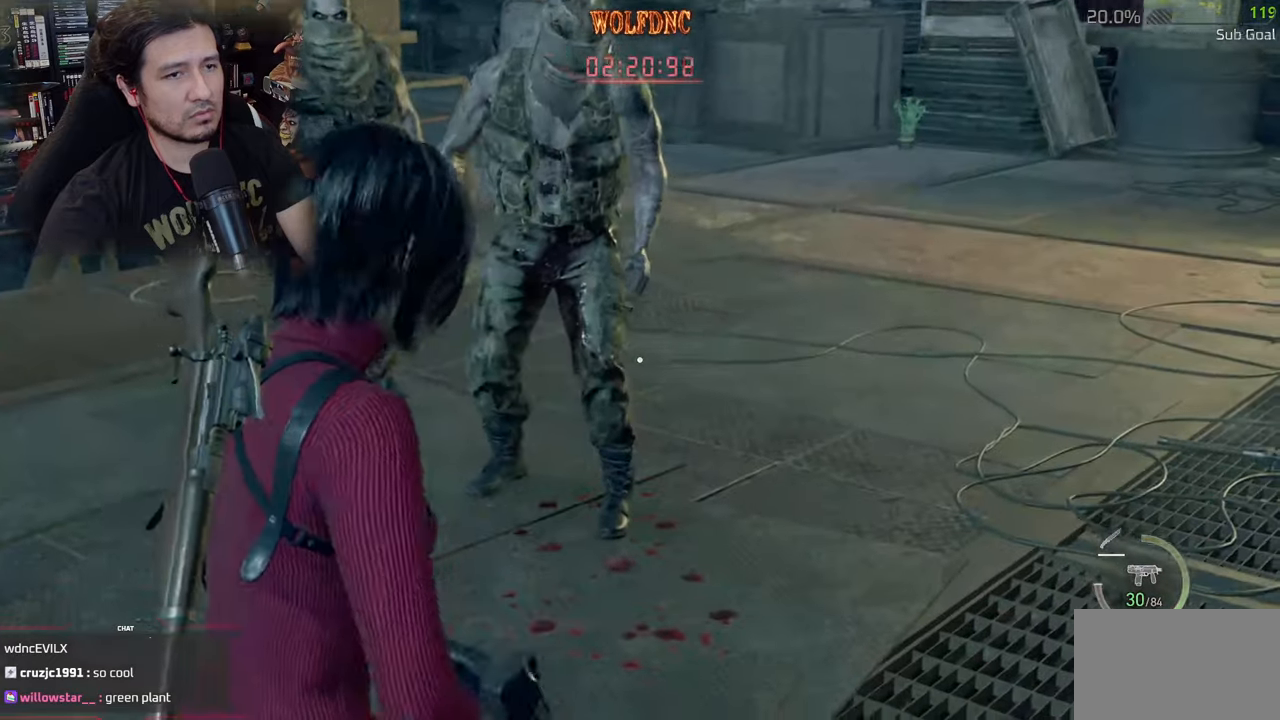
{"keys": ["d"], "mouse": ["right"], "events": [[117, "mouse_left", "up"], [167, "mouse_left", "down"], [233, "mouse_left", "up"], [300, "mouse_left", "down"], [300, "s", "up"], [450, "mouse_left", "up"]]}
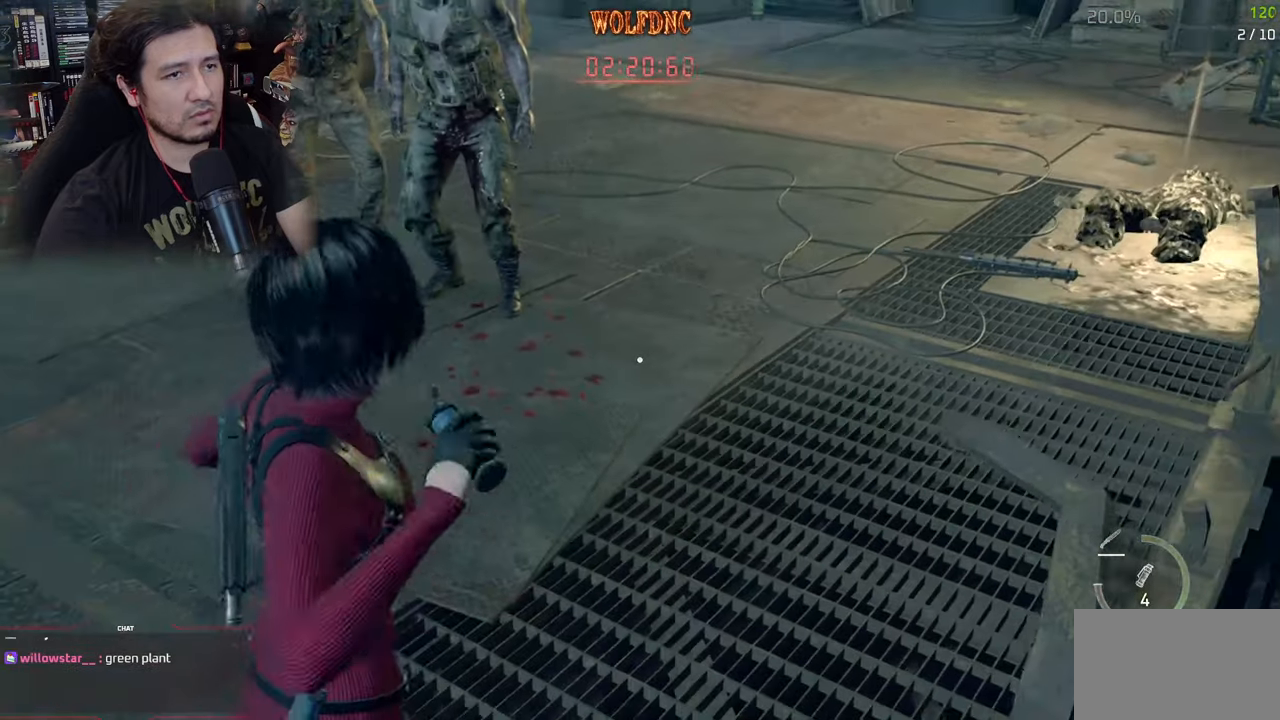
{"keys": ["d", "w"], "mouse": [], "events": [[17, "mouse_left", "down"], [67, "mouse_left", "up"], [167, "mouse_right", "up"], [267, "w", "down"]]}
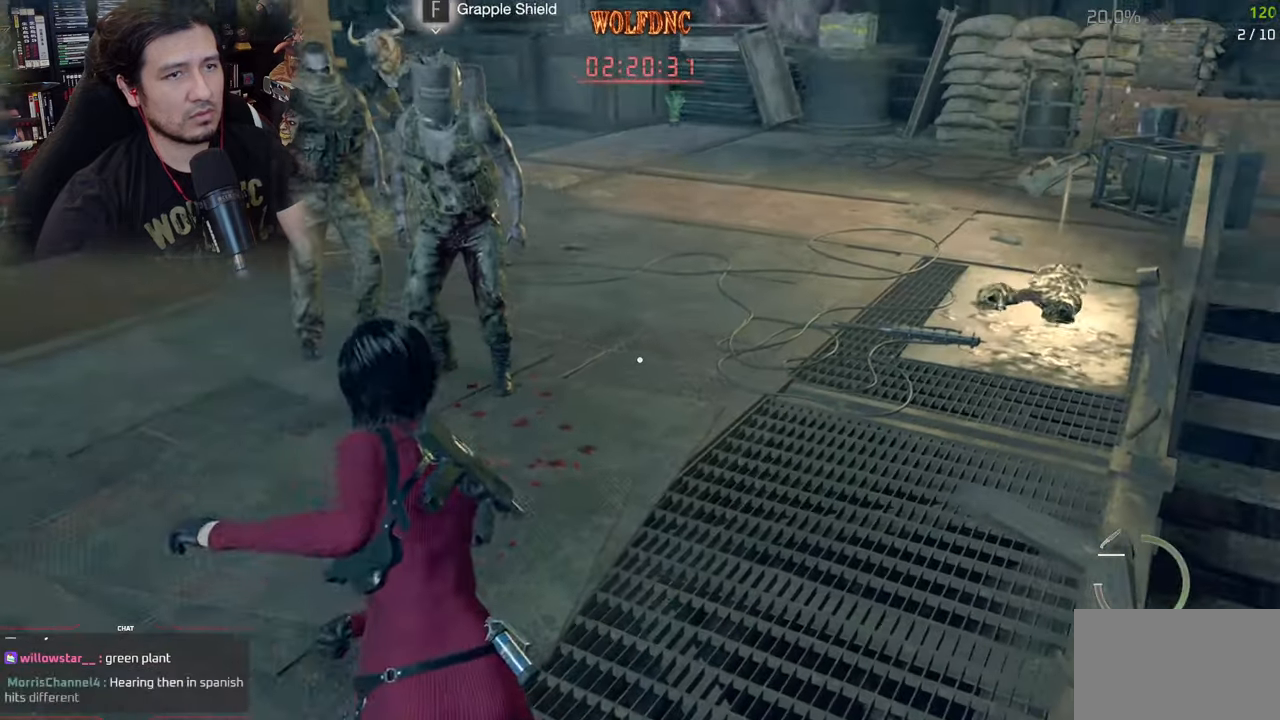
{"keys": ["d", "shift", "w"], "mouse": [], "events": [[133, "1", "down"], [183, "1", "up"], [317, "shift", "down"]]}
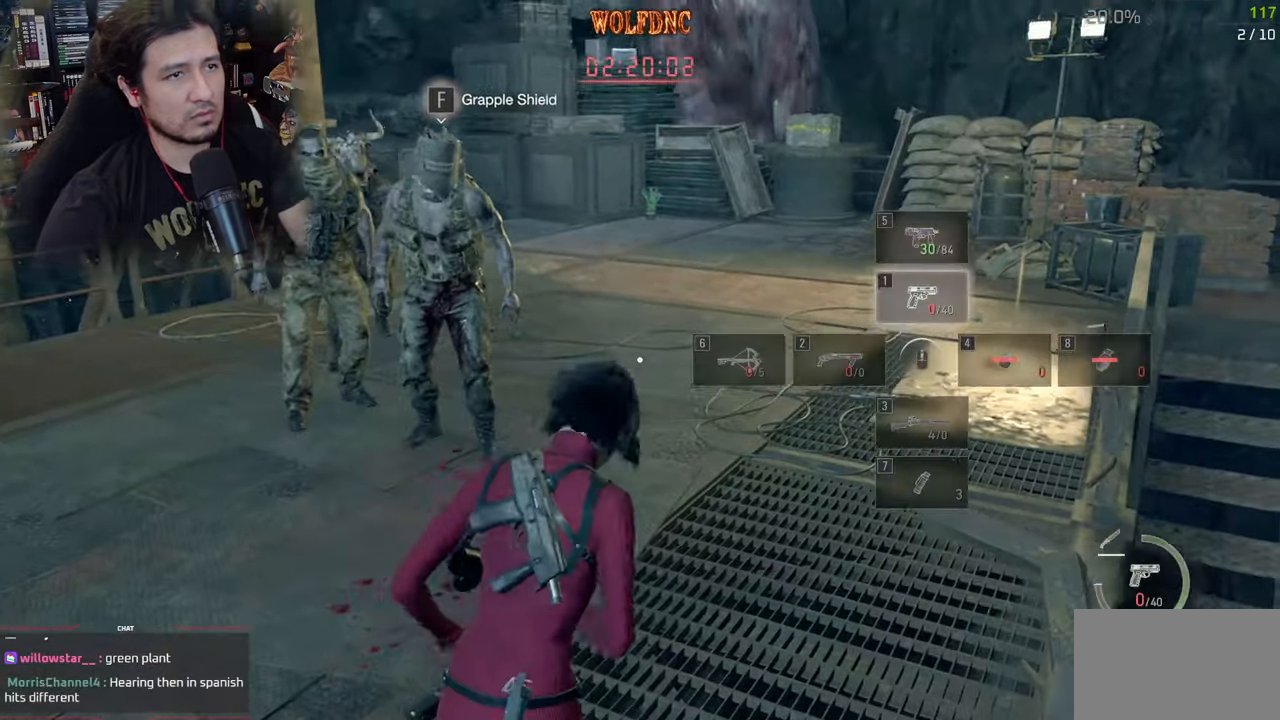
{"keys": ["shift", "w"], "mouse": [], "events": [[483, "d", "up"]]}
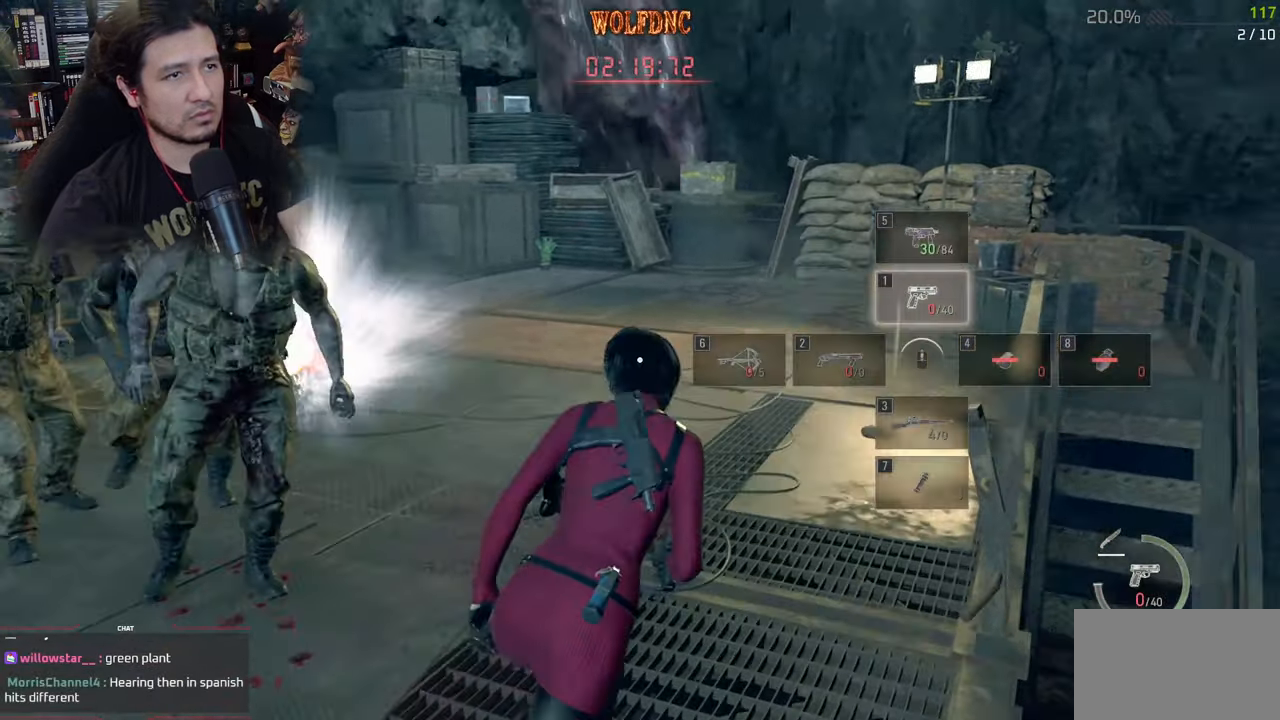
{"keys": ["shift", "w"], "mouse": [], "events": []}
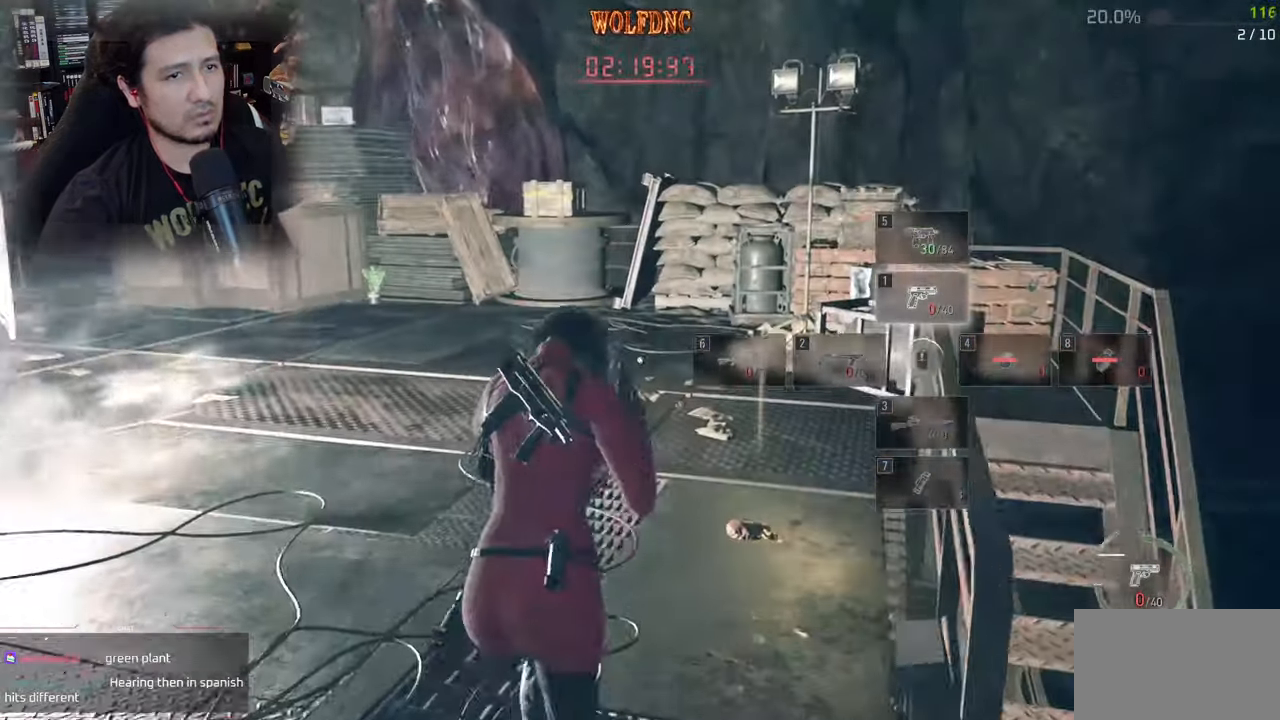
{"keys": ["e", "shift", "w"], "mouse": [], "events": [[233, "e", "down"], [333, "e", "up"], [433, "e", "down"]]}
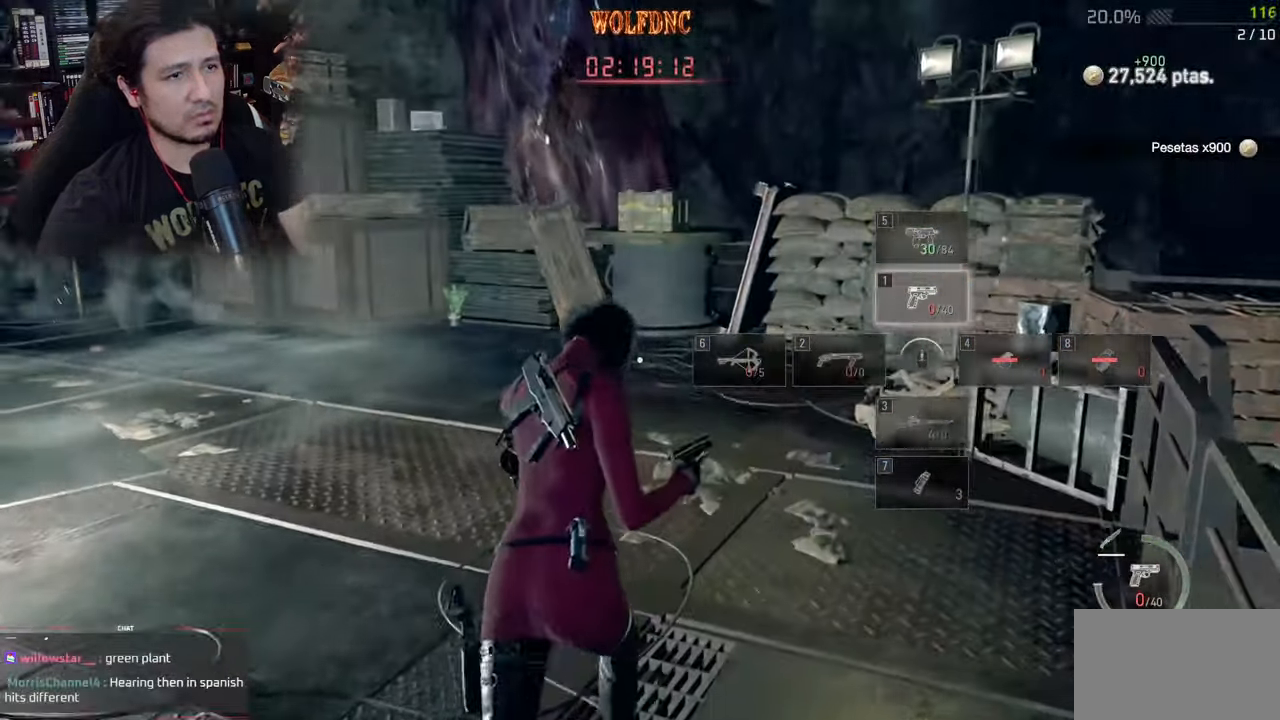
{"keys": ["shift", "w"], "mouse": [], "events": [[17, "e", "up"]]}
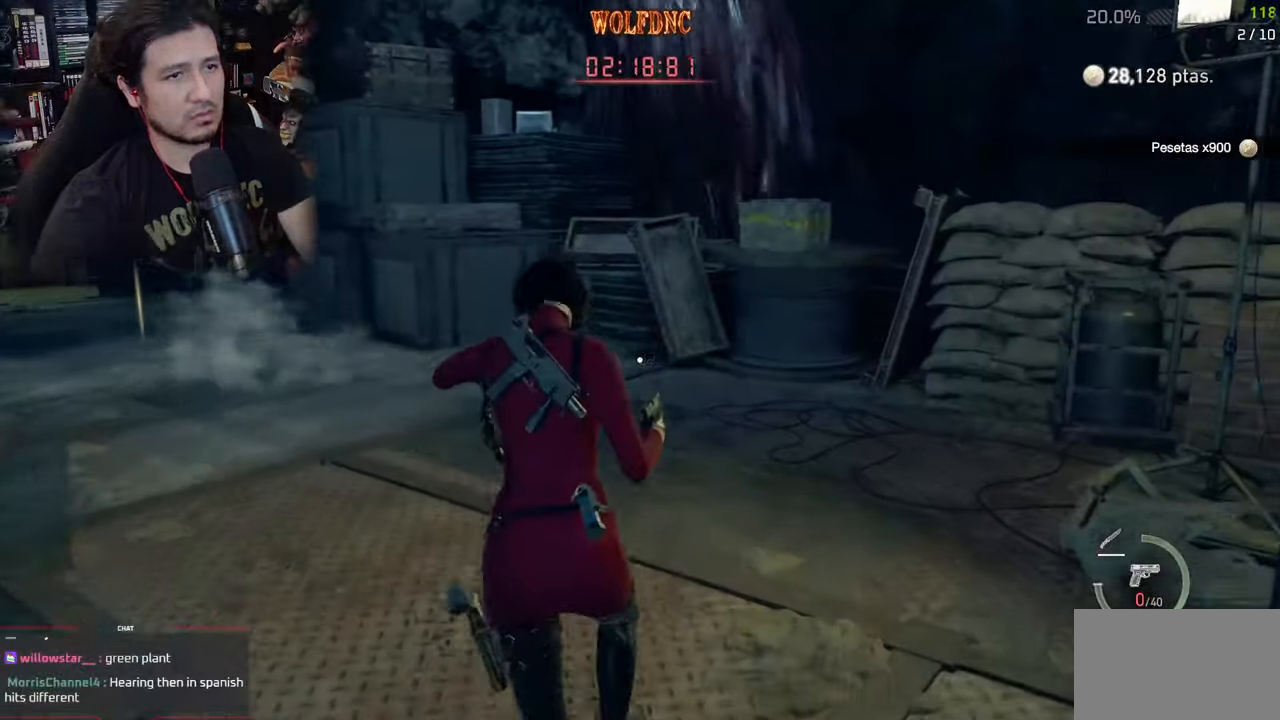
{"keys": ["shift", "w"], "mouse": [], "events": [[83, "1", "down"], [183, "1", "up"], [300, "shift", "up"], [350, "shift", "down"]]}
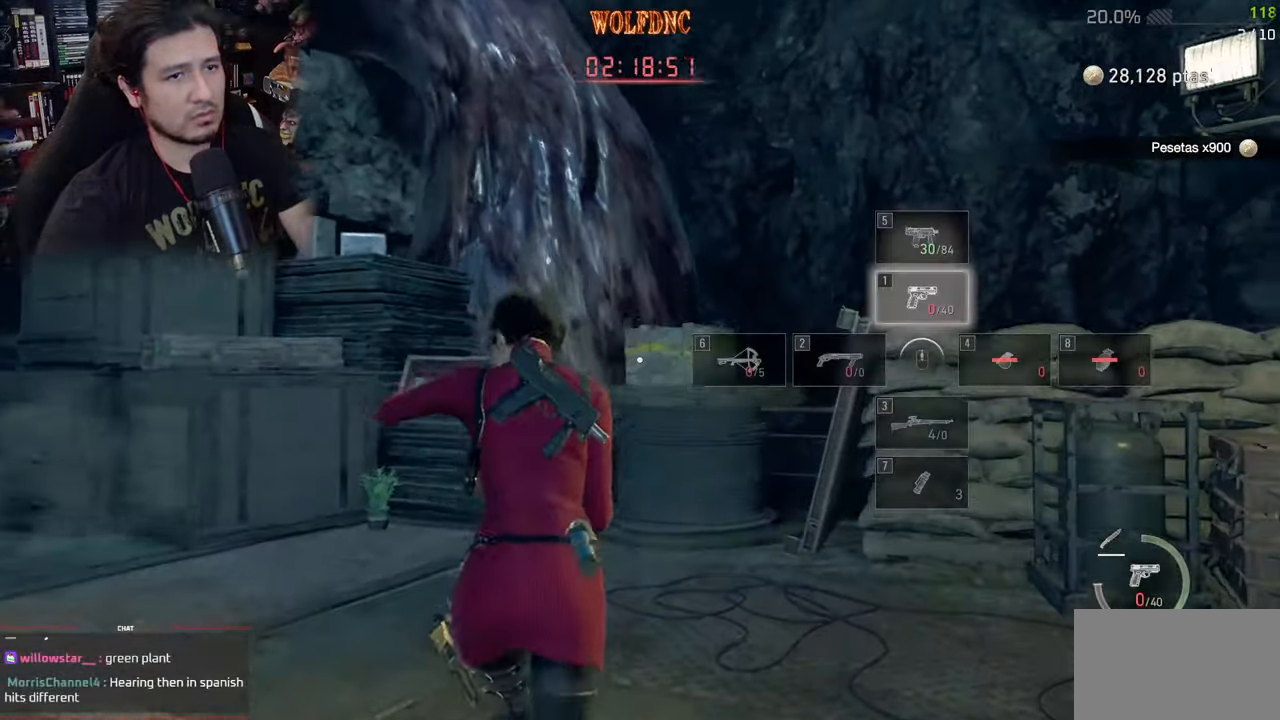
{"keys": ["shift", "w"], "mouse": ["right"], "events": [[366, "mouse_right", "down"]]}
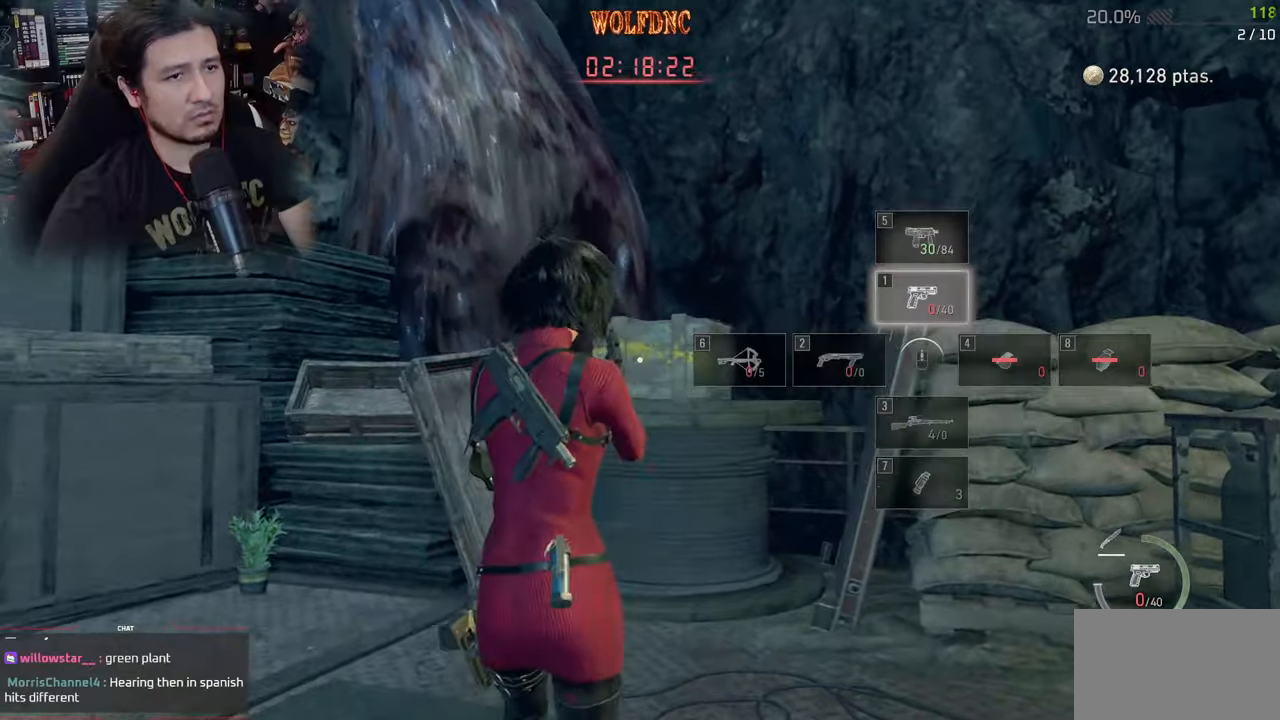
{"keys": ["w"], "mouse": [], "events": [[200, "mouse_right", "up"], [284, "shift", "up"], [384, "2", "down"], [467, "2", "up"]]}
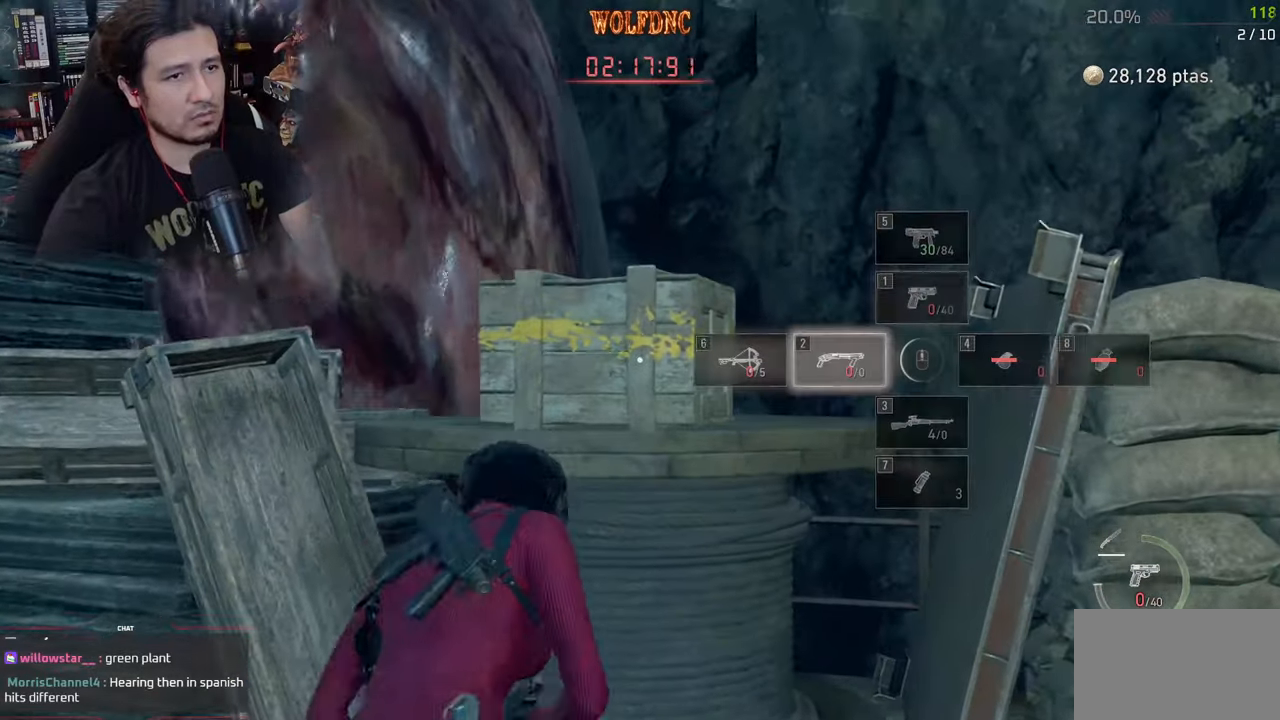
{"keys": [], "mouse": ["right"], "events": [[117, "1", "down"], [217, "1", "up"], [301, "1", "down"], [351, "1", "up"], [401, "w", "up"], [484, "mouse_right", "down"]]}
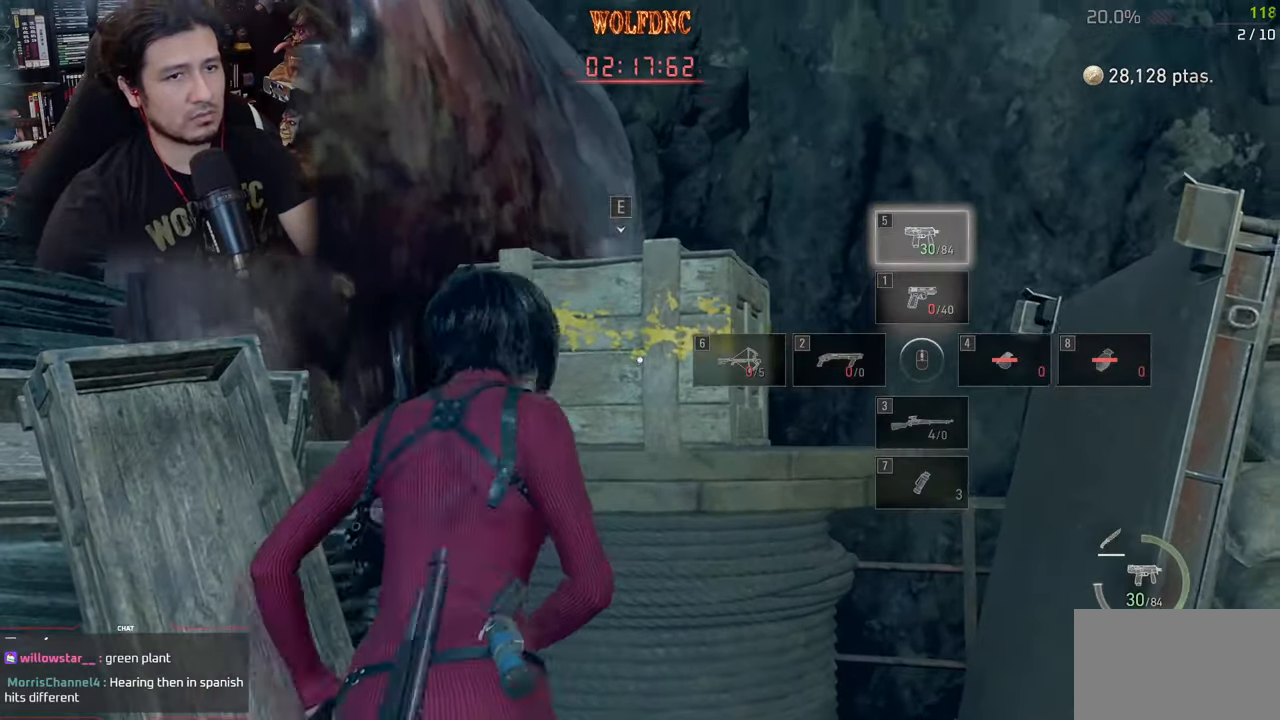
{"keys": ["w"], "mouse": [], "events": [[83, "s", "down"], [133, "mouse_left", "down"], [217, "s", "up"], [267, "mouse_left", "up"], [467, "mouse_right", "up"], [467, "w", "down"]]}
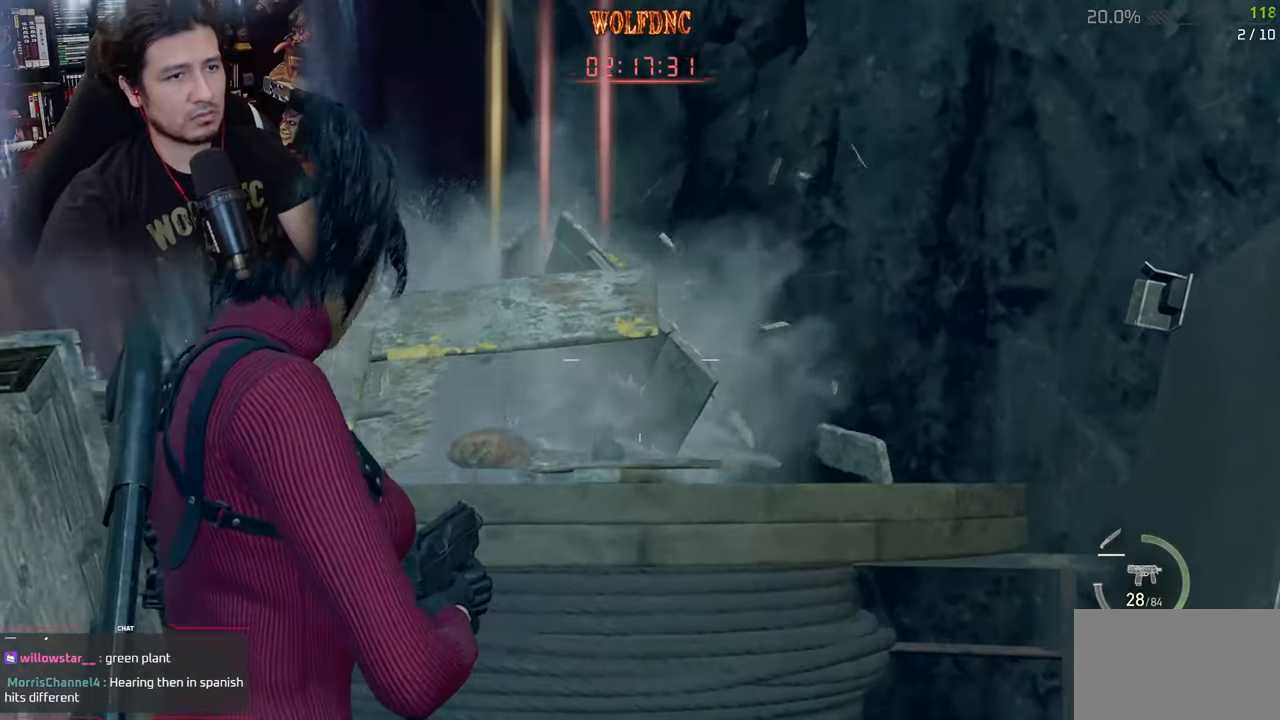
{"keys": ["a", "e", "shift", "w"], "mouse": [], "events": [[50, "e", "down"], [50, "shift", "down"], [100, "a", "down"], [201, "e", "up"], [284, "e", "down"], [334, "e", "up"], [434, "e", "down"]]}
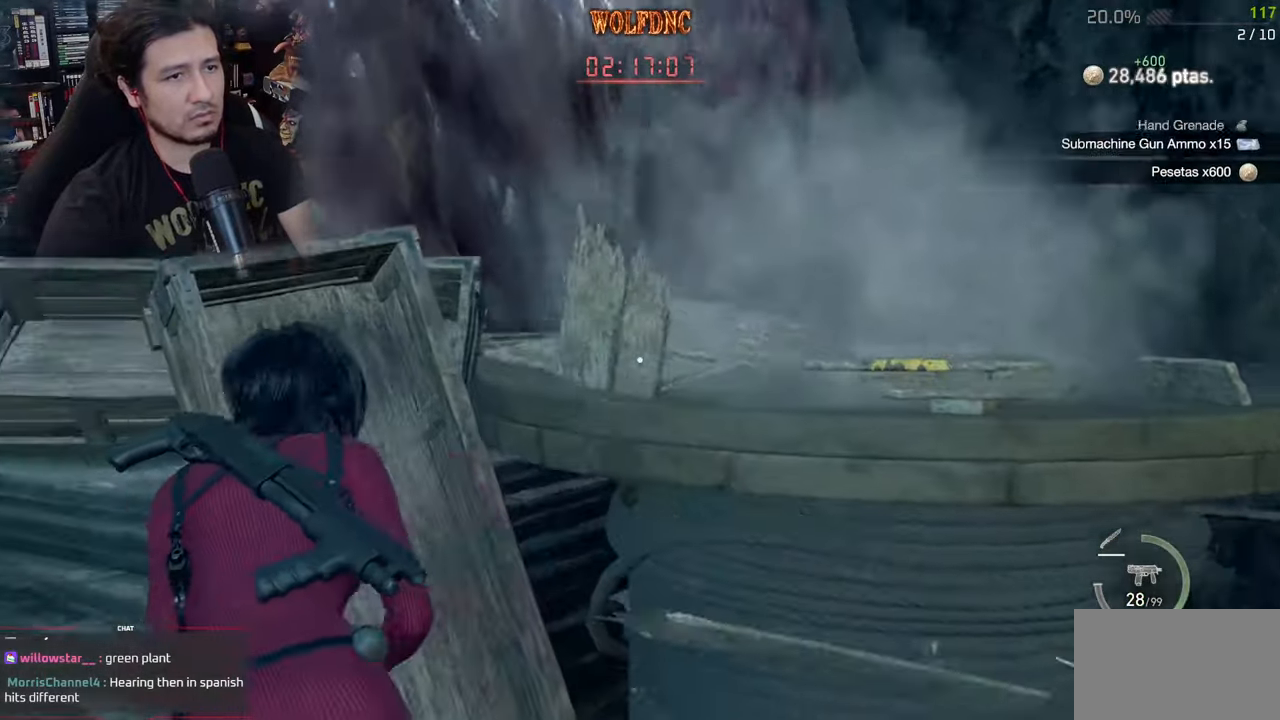
{"keys": ["a", "shift", "w"], "mouse": [], "events": [[17, "e", "up"], [67, "e", "down"], [167, "e", "up"], [250, "e", "down"], [300, "e", "up"], [400, "e", "down"], [484, "e", "up"]]}
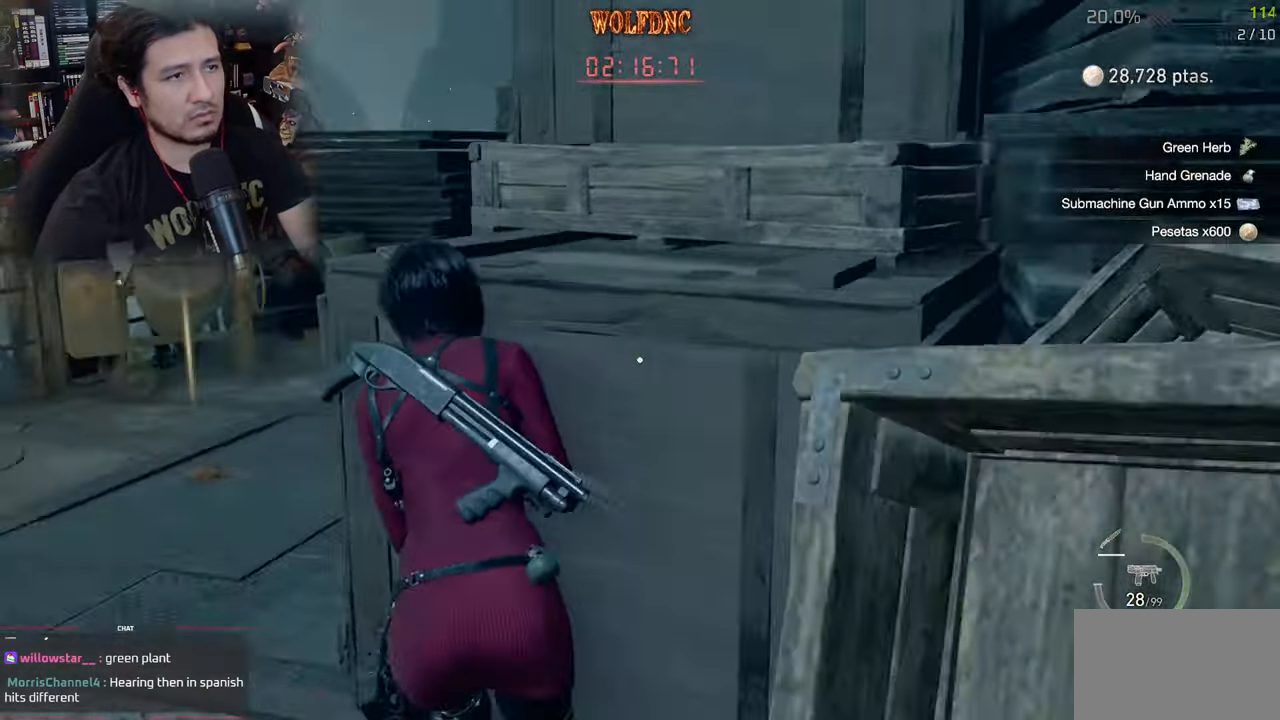
{"keys": ["r", "shift", "w"], "mouse": [], "events": [[34, "e", "down"], [134, "e", "up"], [267, "r", "down"], [317, "a", "up"], [417, "r", "up"], [468, "r", "down"]]}
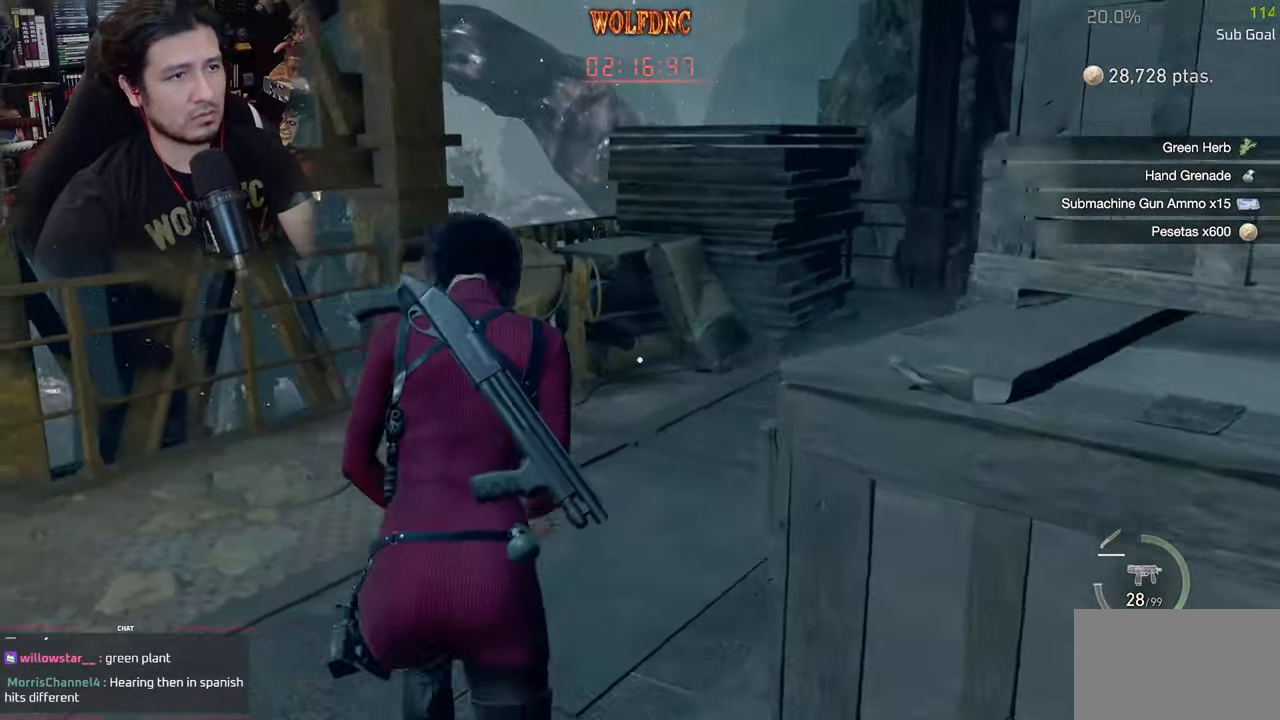
{"keys": ["shift", "w"], "mouse": [], "events": [[50, "r", "up"], [200, "e", "down"], [284, "e", "up"], [334, "e", "down"], [434, "e", "up"]]}
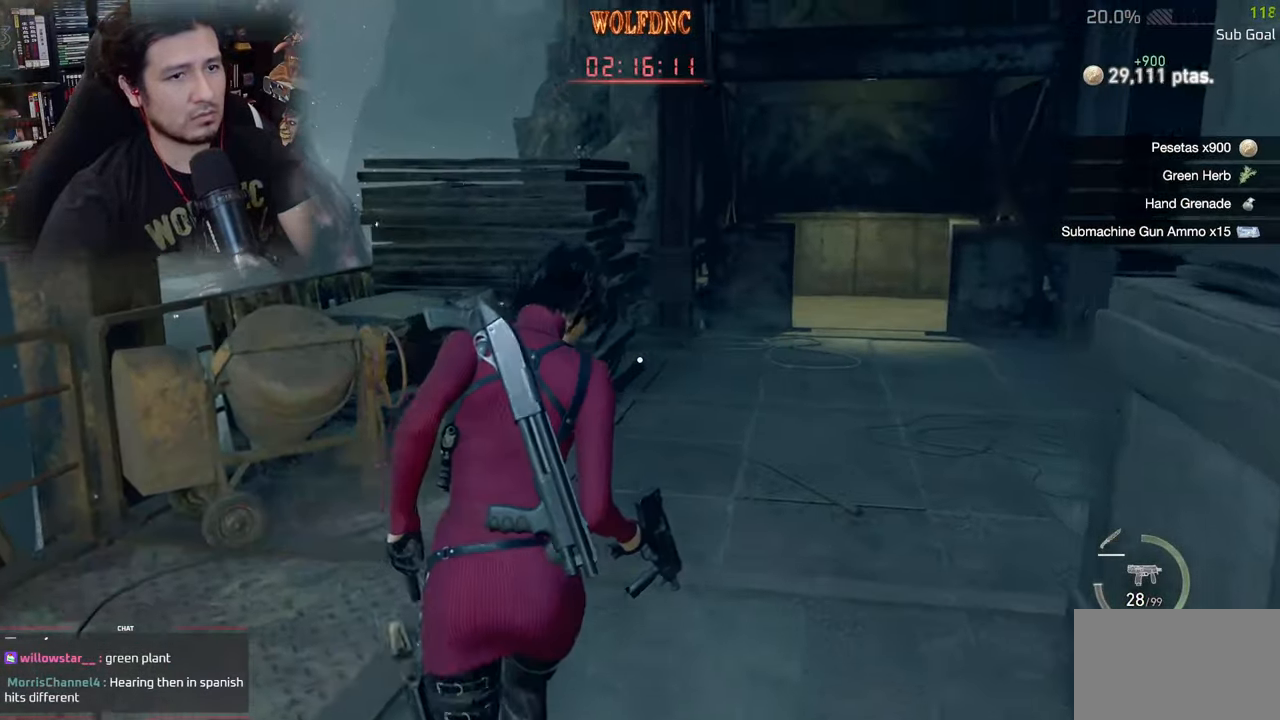
{"keys": ["shift", "w"], "mouse": [], "events": [[17, "e", "down"], [67, "e", "up"], [217, "r", "down"], [301, "r", "up"], [401, "r", "down"], [484, "r", "up"]]}
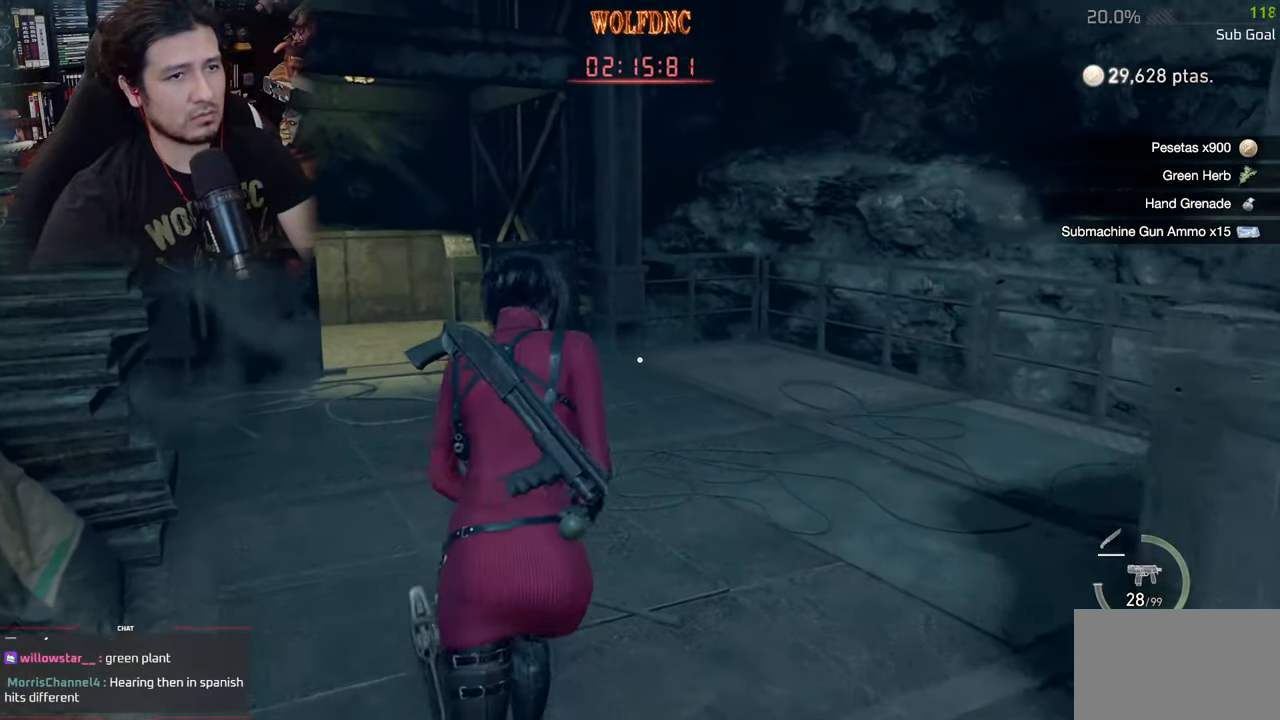
{"keys": ["shift", "w"], "mouse": [], "events": [[133, "r", "down"], [217, "r", "up"], [267, "a", "down"], [367, "a", "up"]]}
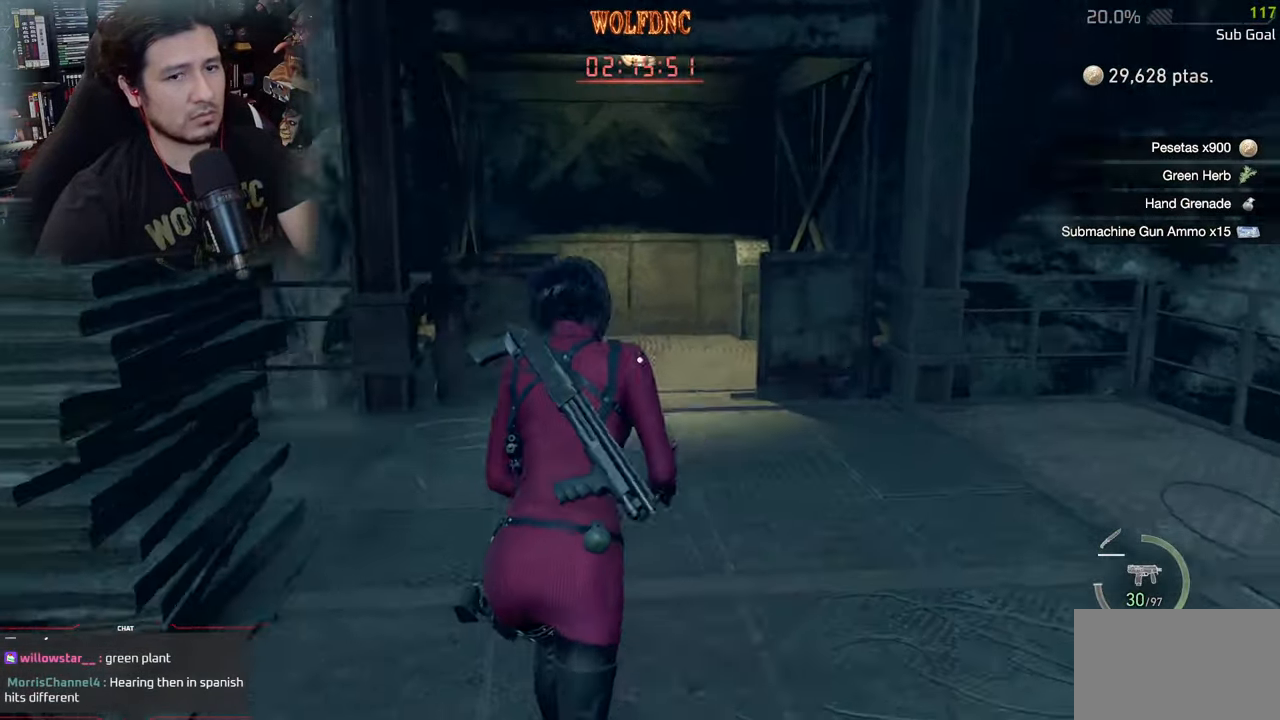
{"keys": ["d", "shift", "w"], "mouse": [], "events": [[50, "d", "down"]]}
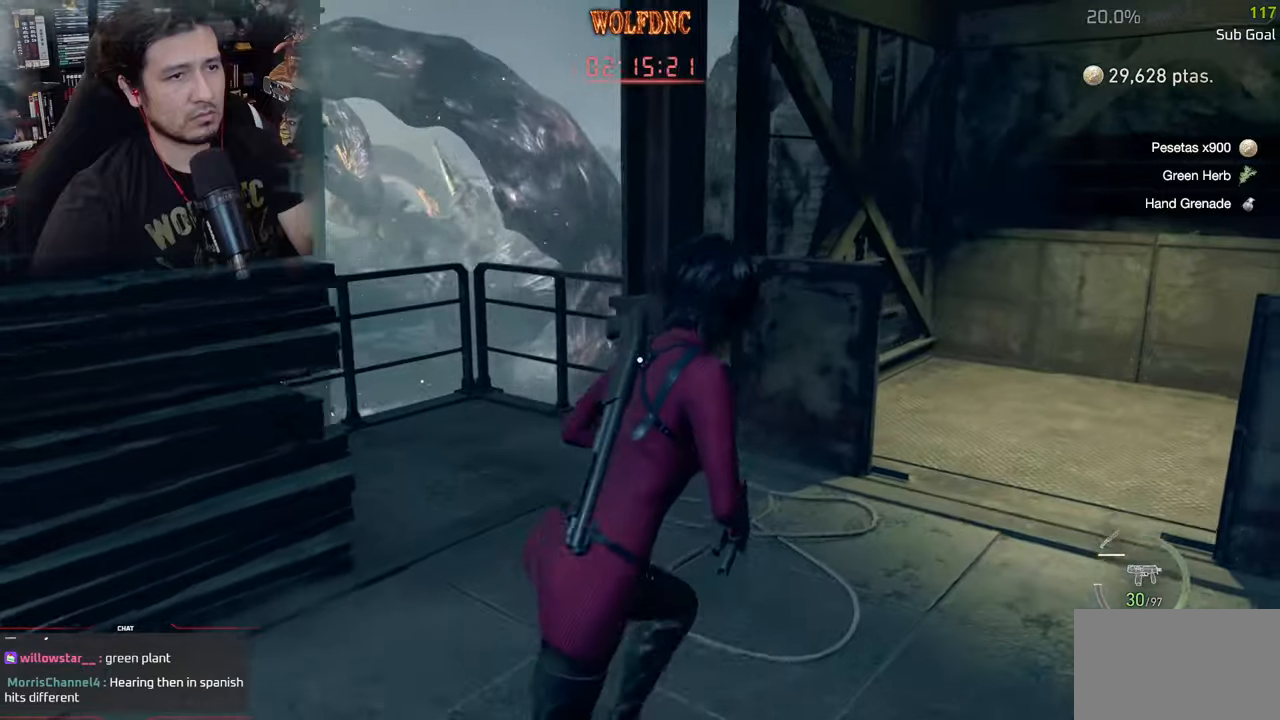
{"keys": ["shift", "w"], "mouse": [], "events": [[451, "d", "up"]]}